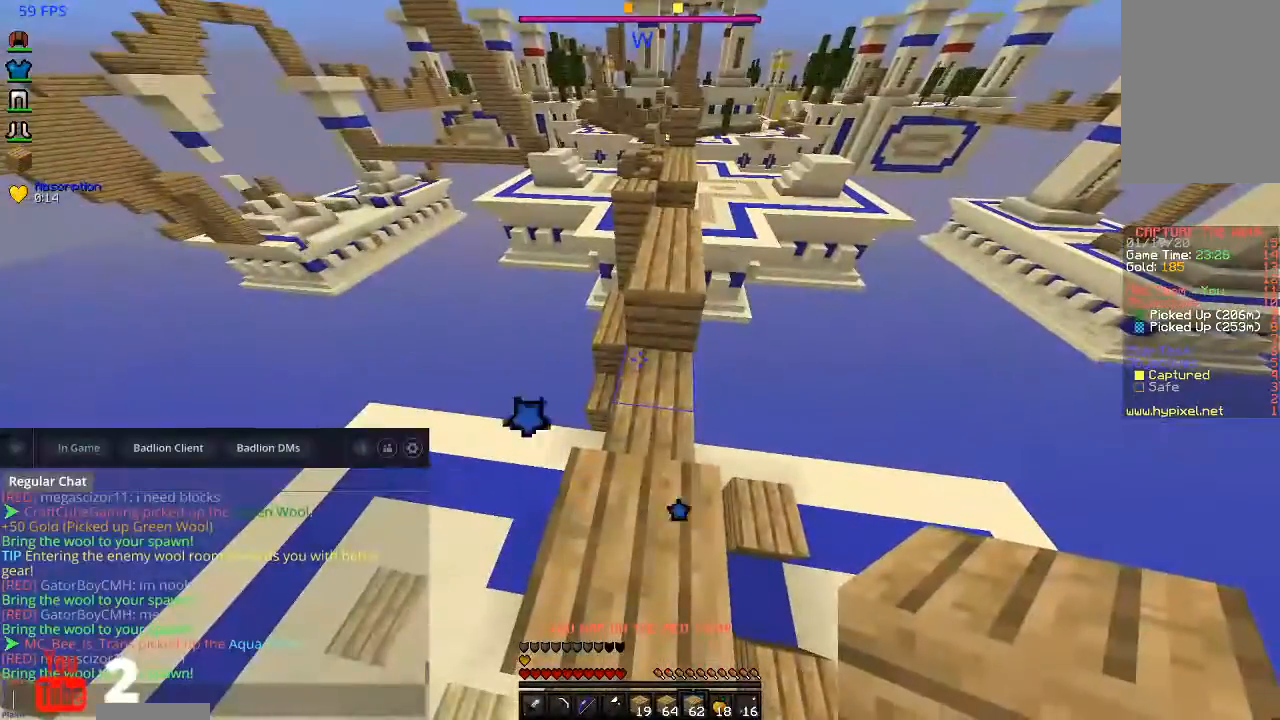
Gameplay with keyboard and mouse; each line is a JSON object with the keys and mouse buttons held at the frame after it. "events" lists presses ("down") and releases ("up") of "a", "d", "s", "space", "w", "mouse_left" and "mouse_right" between this image and that frame as [ms after this image, input, new state], when the widget could be followed in between. "mouse_left", "mouse_right" = the "left", "right" buttons of the "mouse" list. No other keys are recorded. Fast repeated clicks can show as one long hold. Mouse movement is not recorded.
{"keys": [], "mouse": [], "events": []}
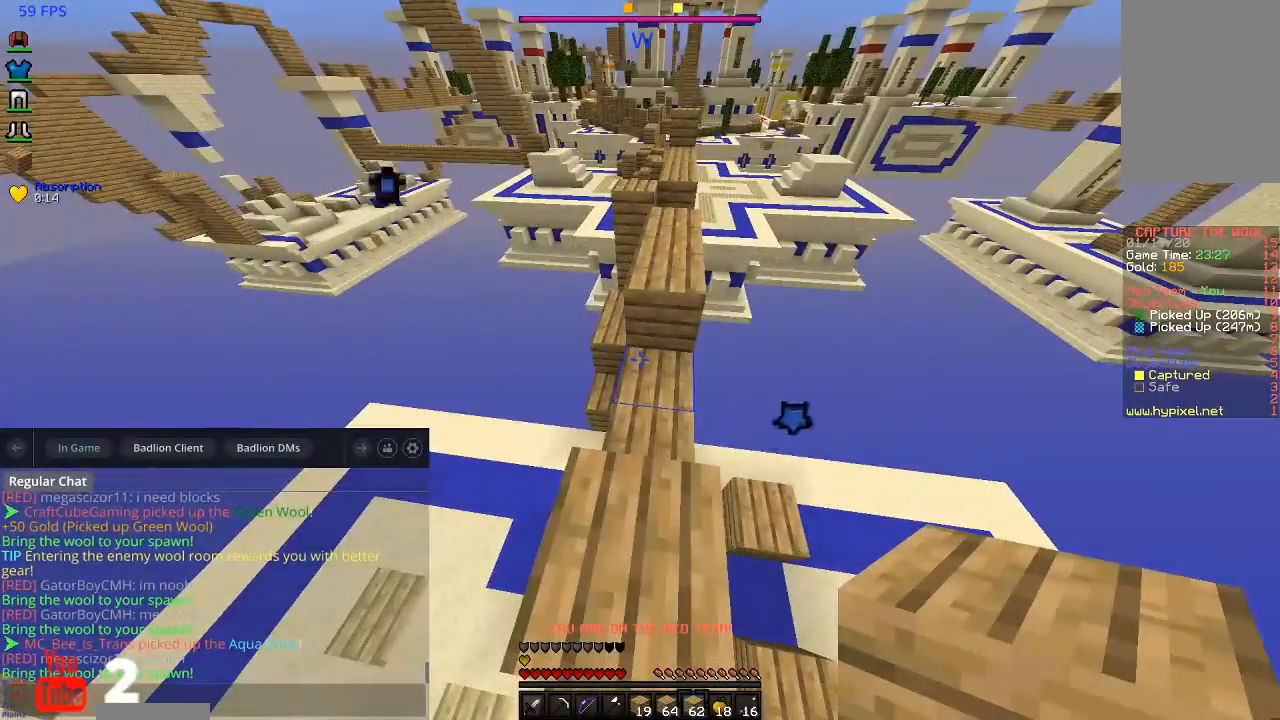
{"keys": [], "mouse": [], "events": []}
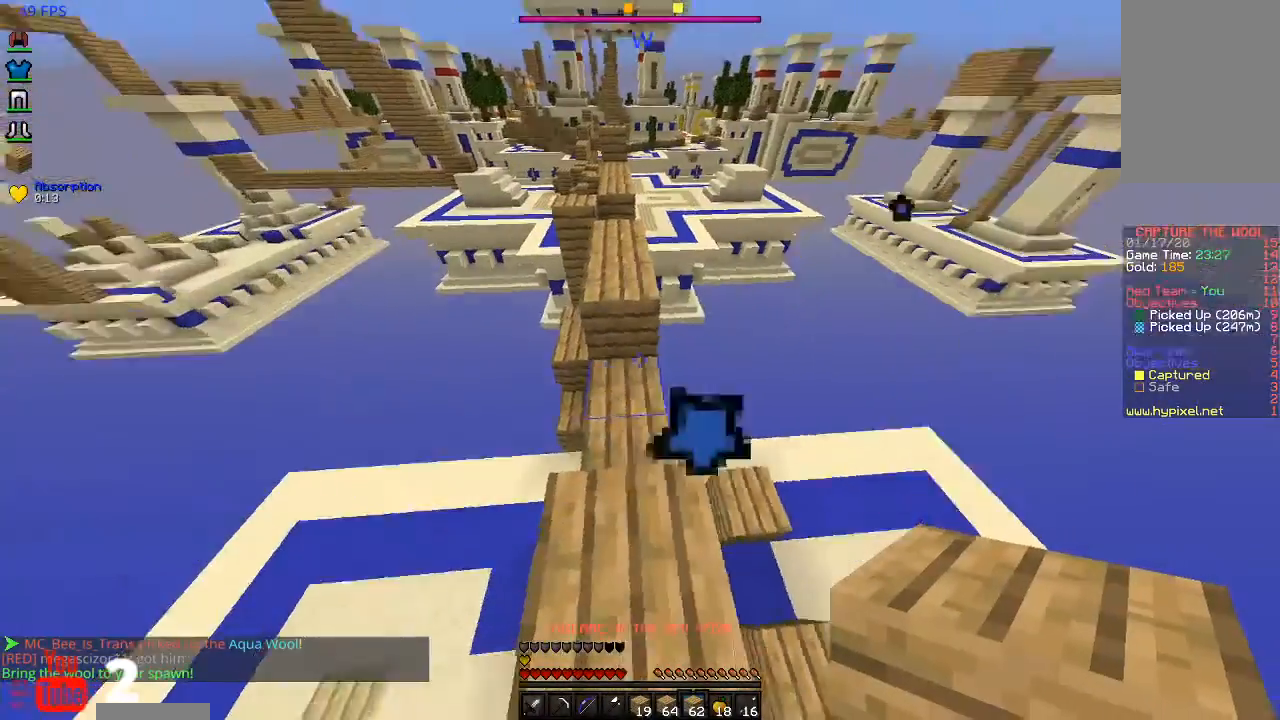
{"keys": ["space", "w"], "mouse": ["right"], "events": [[33, "w", "down"], [100, "space", "down"], [300, "mouse_right", "down"]]}
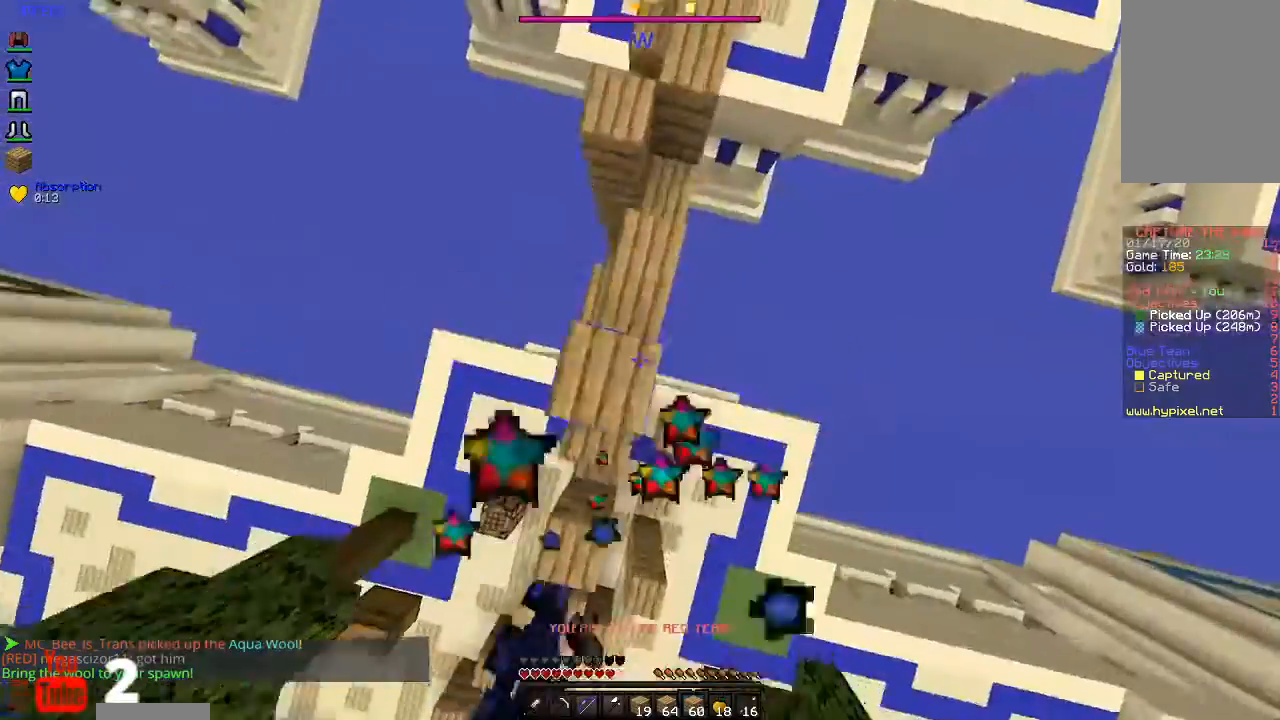
{"keys": ["d", "space", "w"], "mouse": ["right"], "events": [[300, "d", "down"]]}
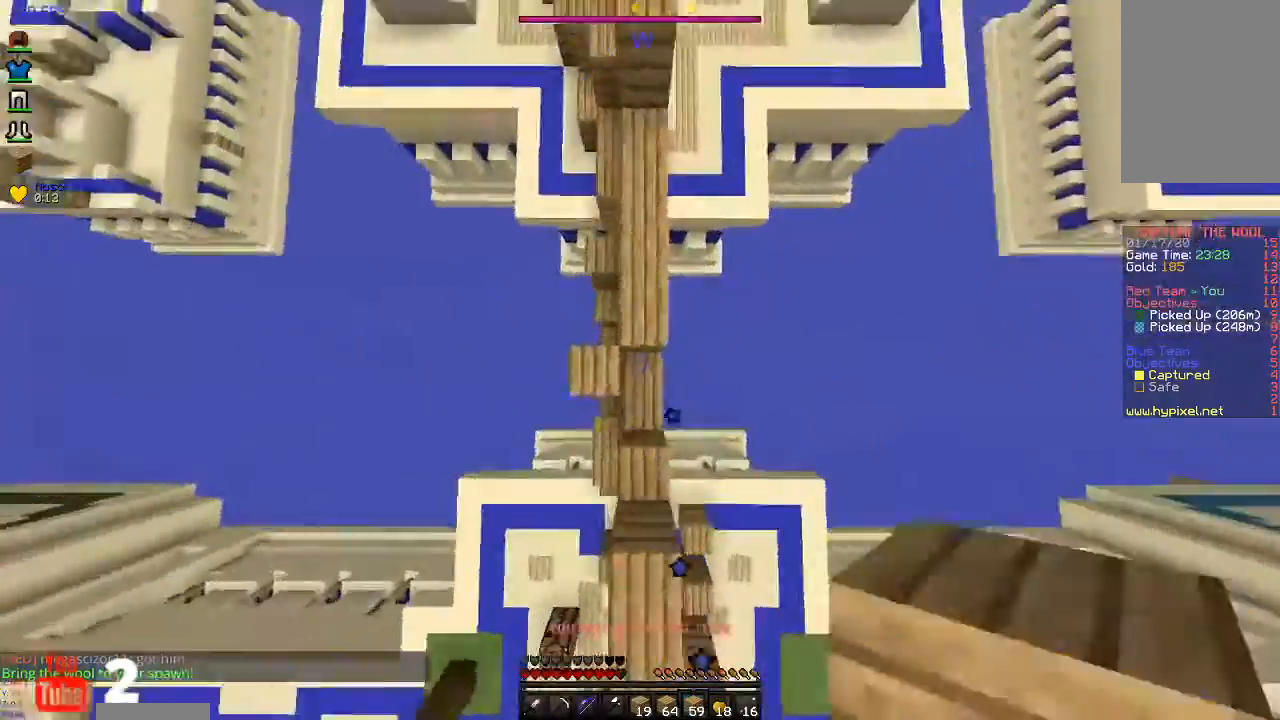
{"keys": ["space", "w"], "mouse": ["right"], "events": [[33, "d", "up"]]}
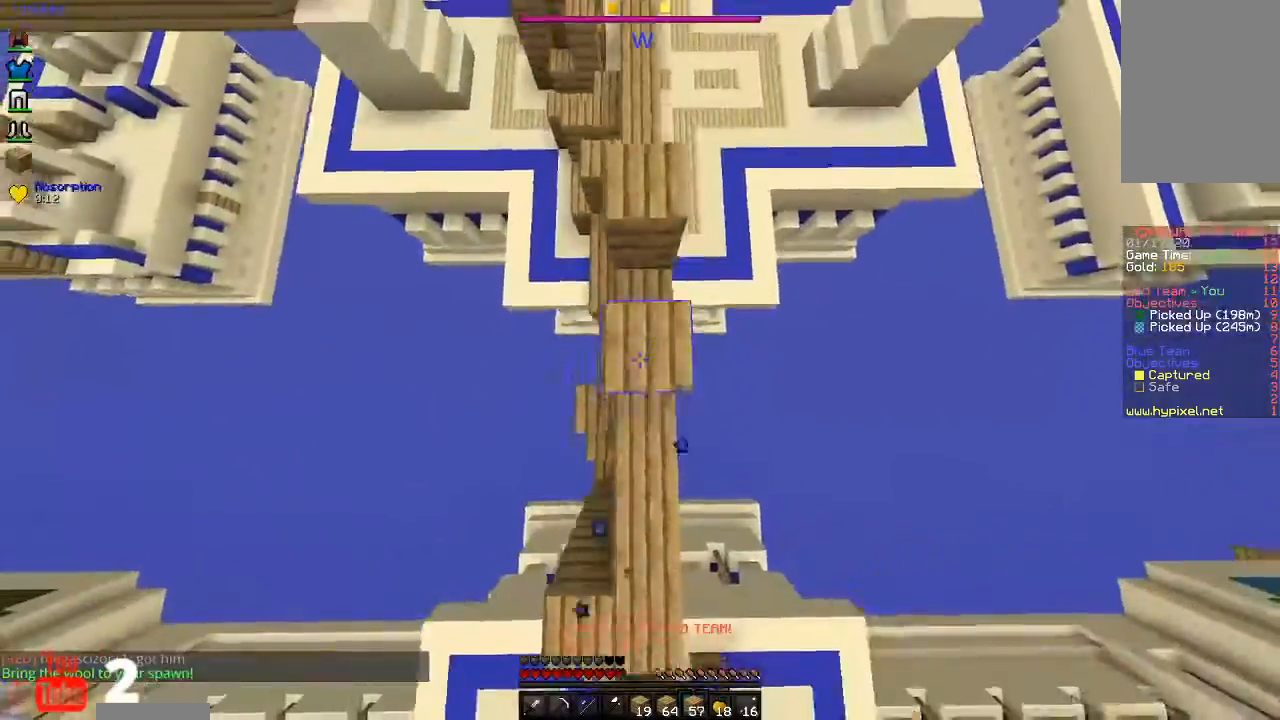
{"keys": ["space", "w"], "mouse": ["right"]}
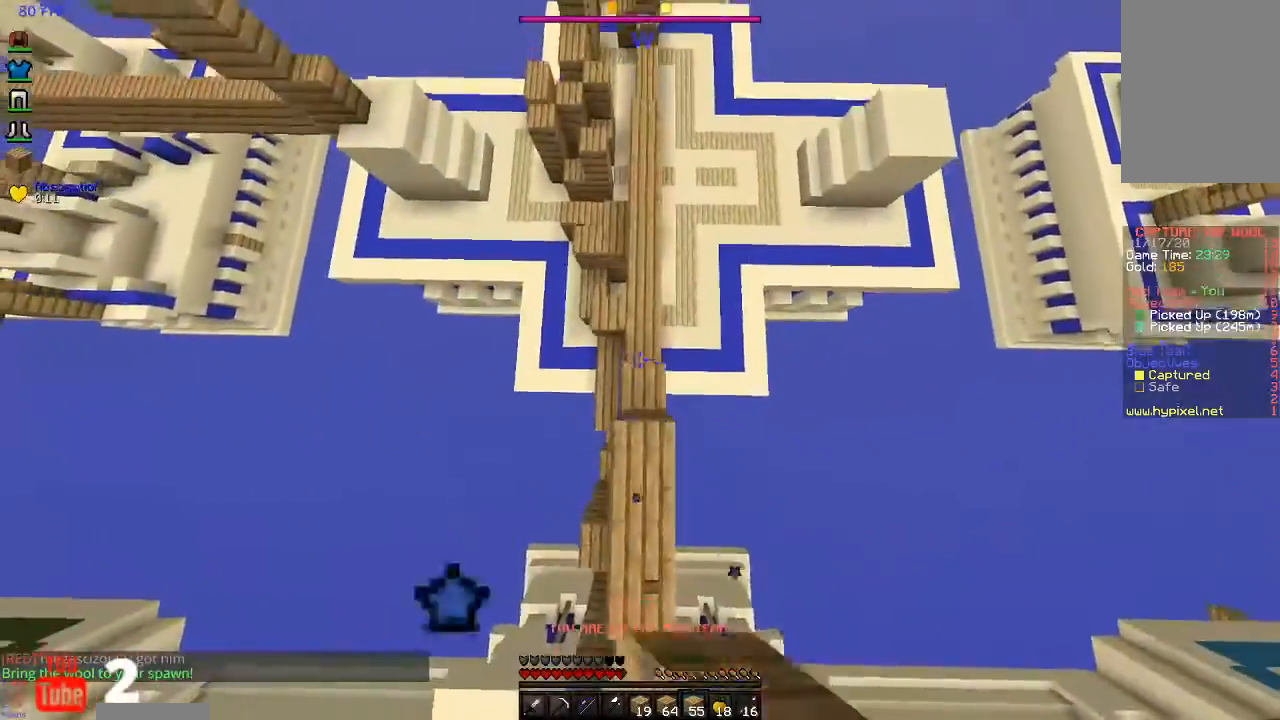
{"keys": ["space", "w"], "mouse": ["right"], "events": [[100, "mouse_right", "up"], [167, "mouse_right", "down"]]}
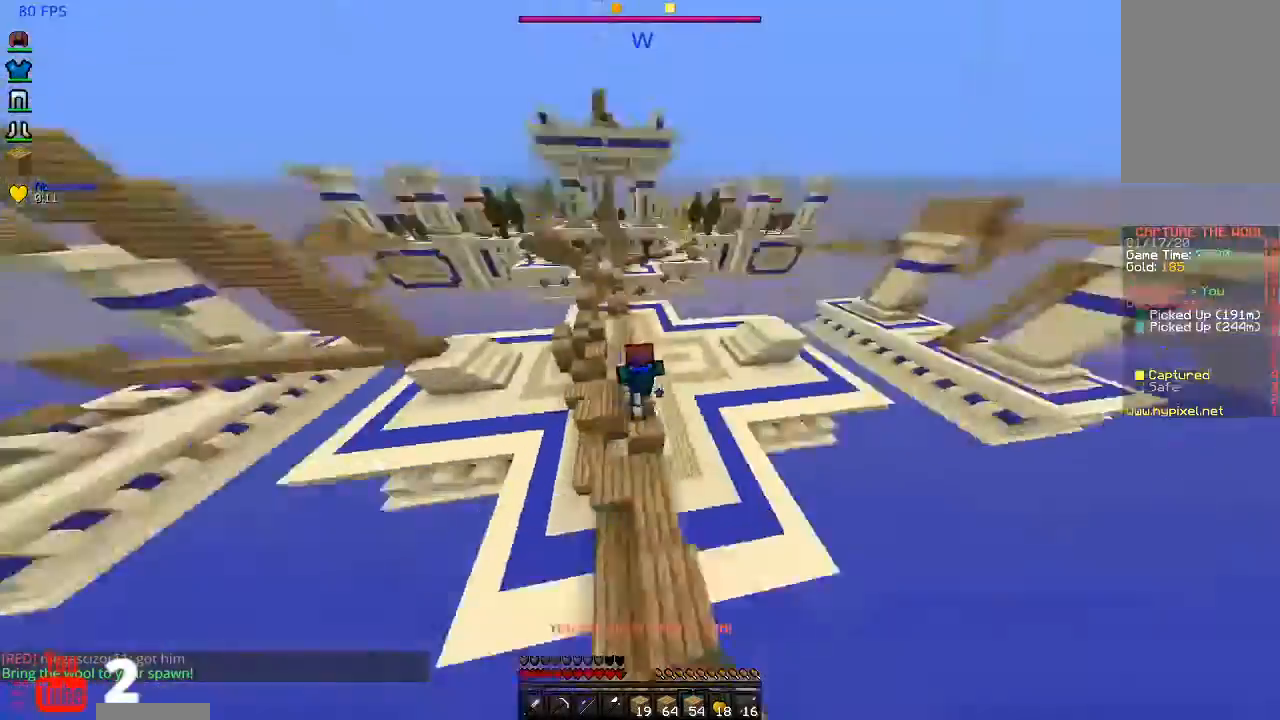
{"keys": ["space", "w"], "mouse": [], "events": [[33, "mouse_right", "up"]]}
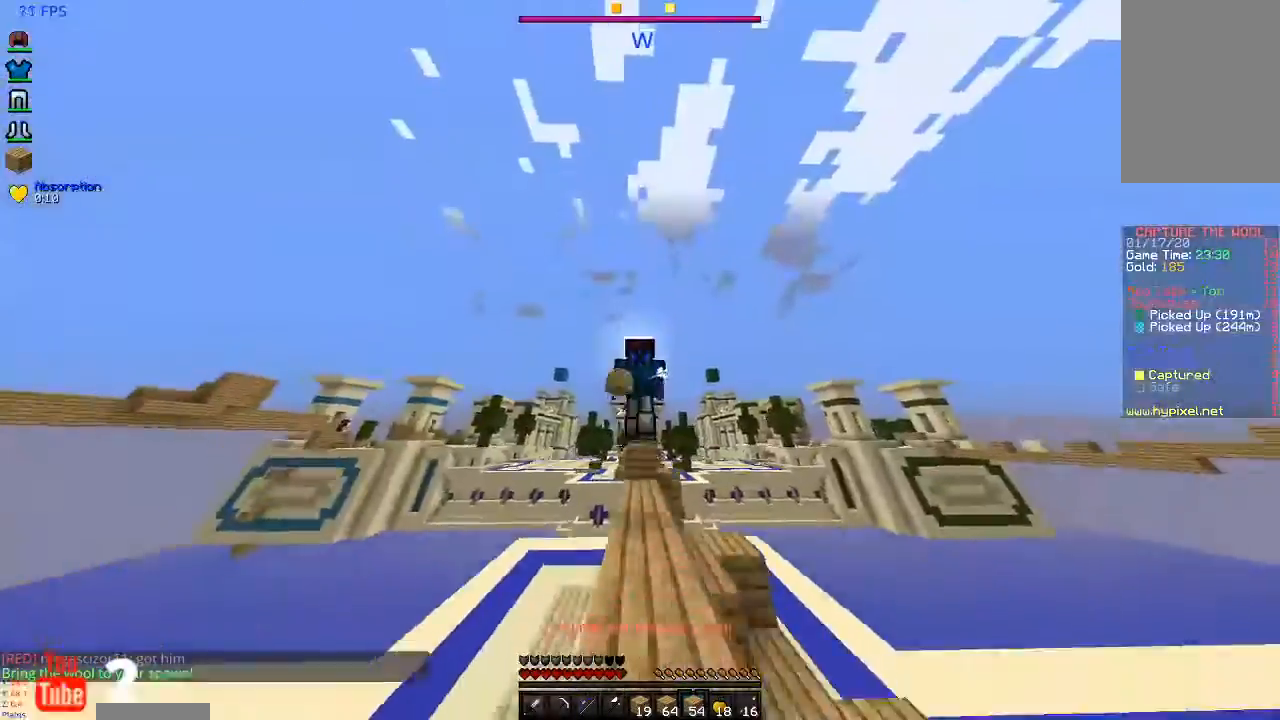
{"keys": ["w"], "mouse": [], "events": [[233, "space", "up"]]}
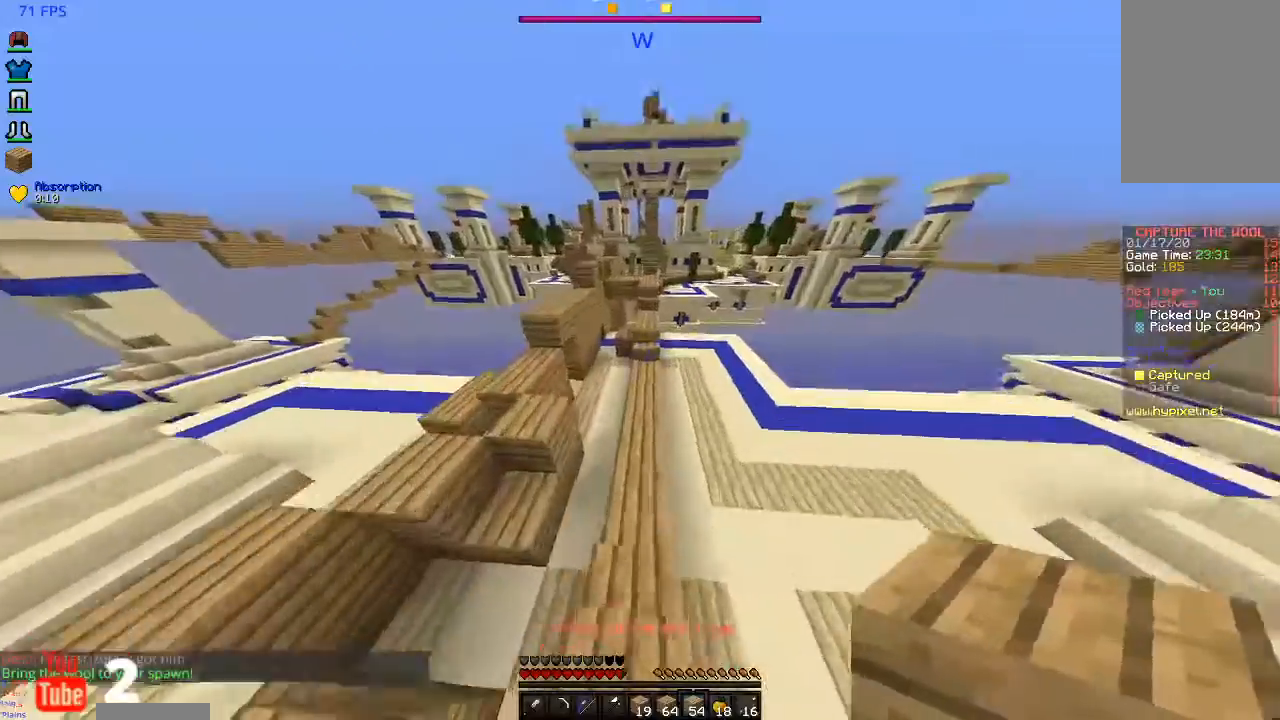
{"keys": ["w"], "mouse": [], "events": [[67, "space", "down"], [300, "space", "up"]]}
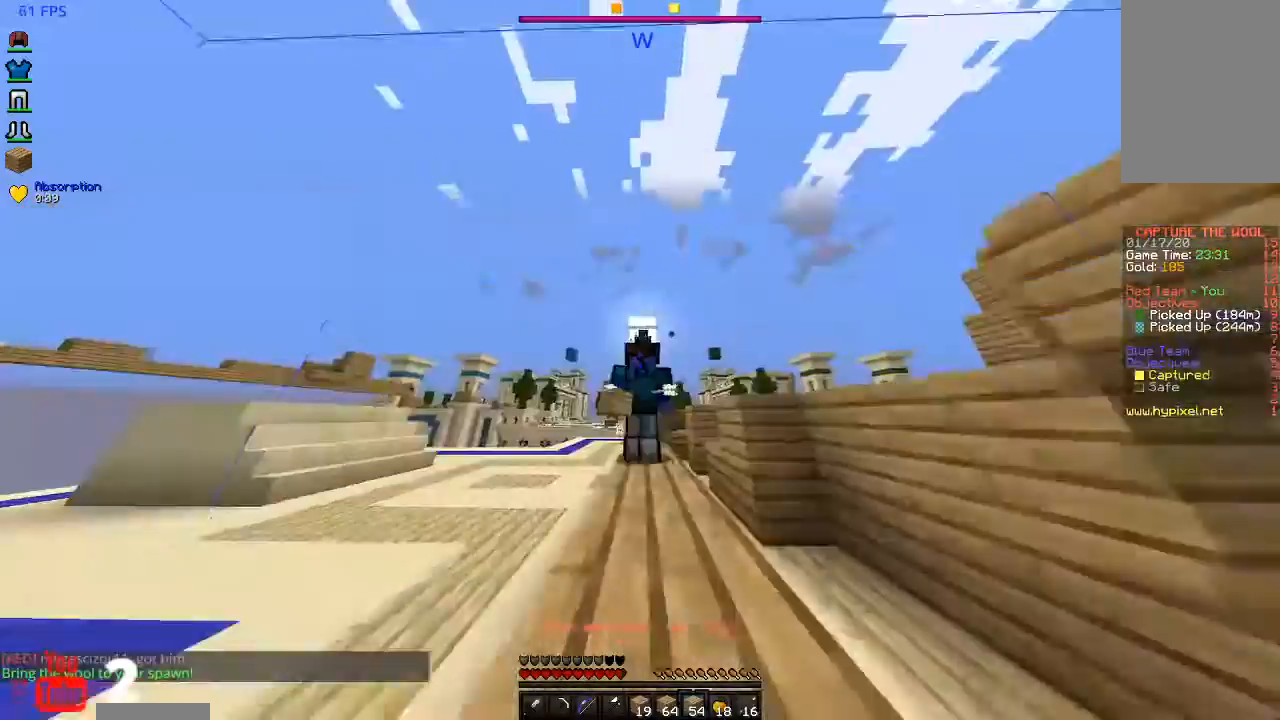
{"keys": ["w"], "mouse": [], "events": []}
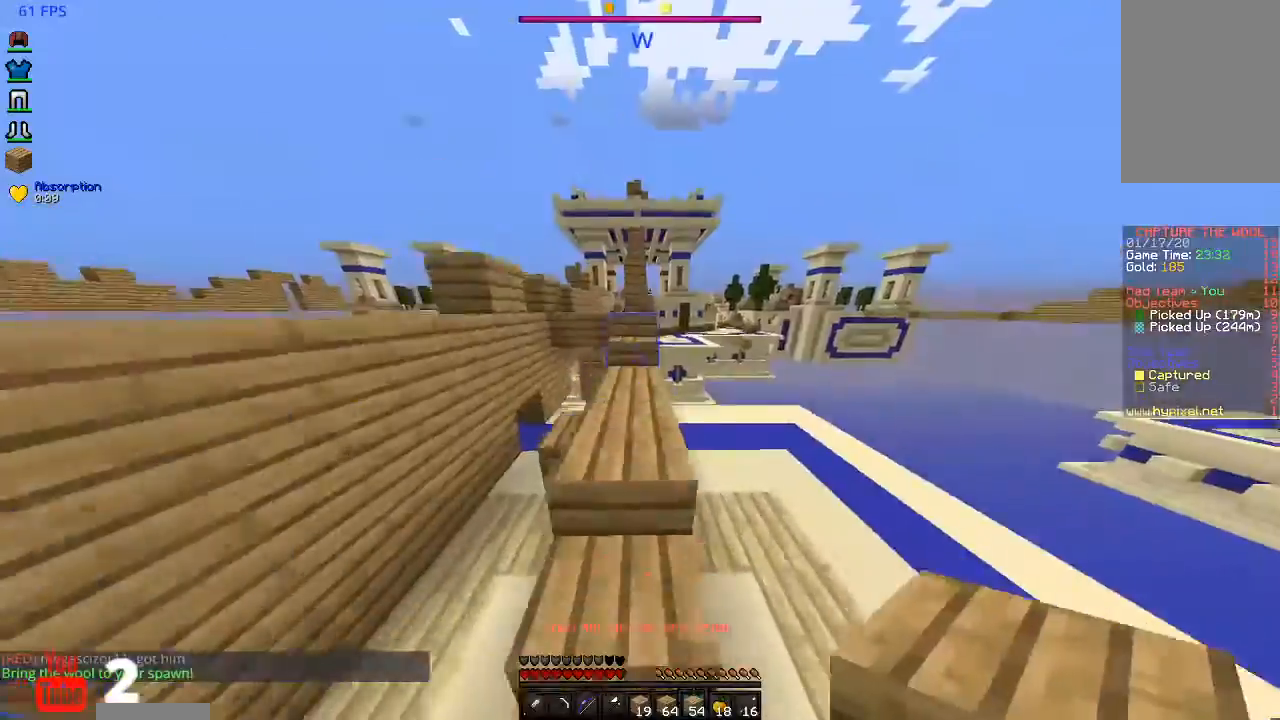
{"keys": ["w"], "mouse": [], "events": []}
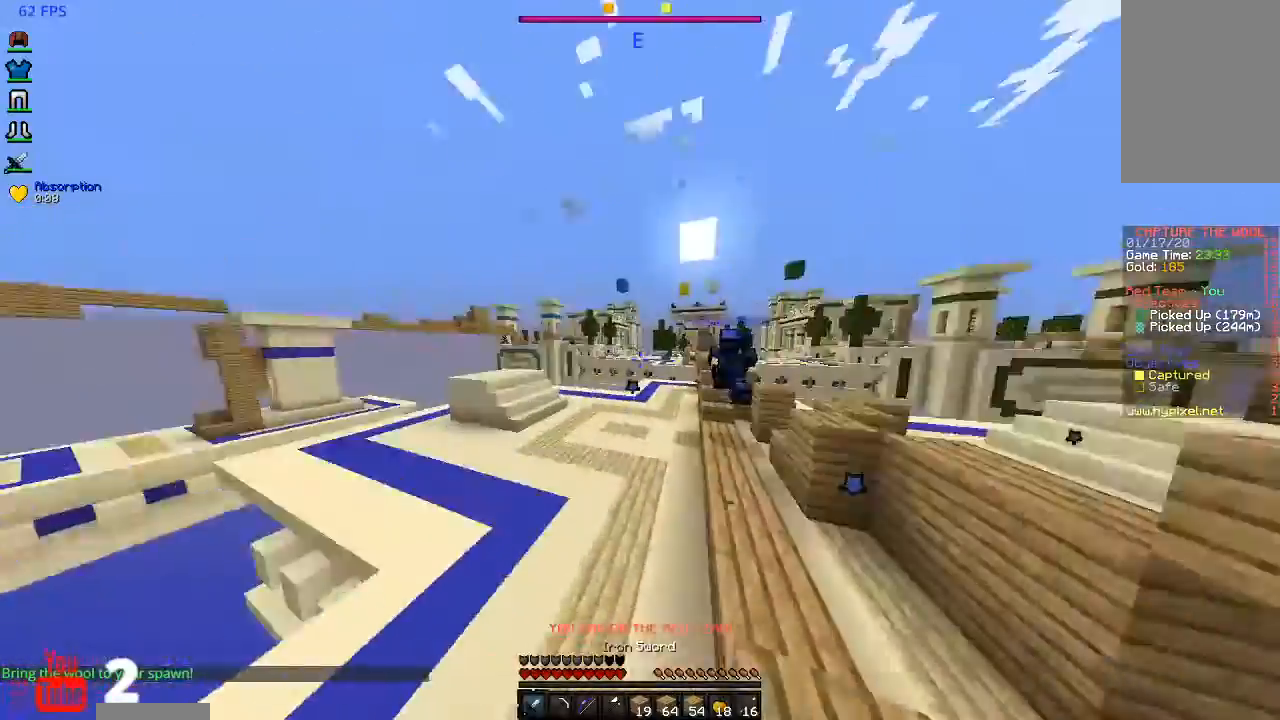
{"keys": ["a", "w"], "mouse": ["left"], "events": [[300, "a", "down"], [300, "mouse_left", "down"]]}
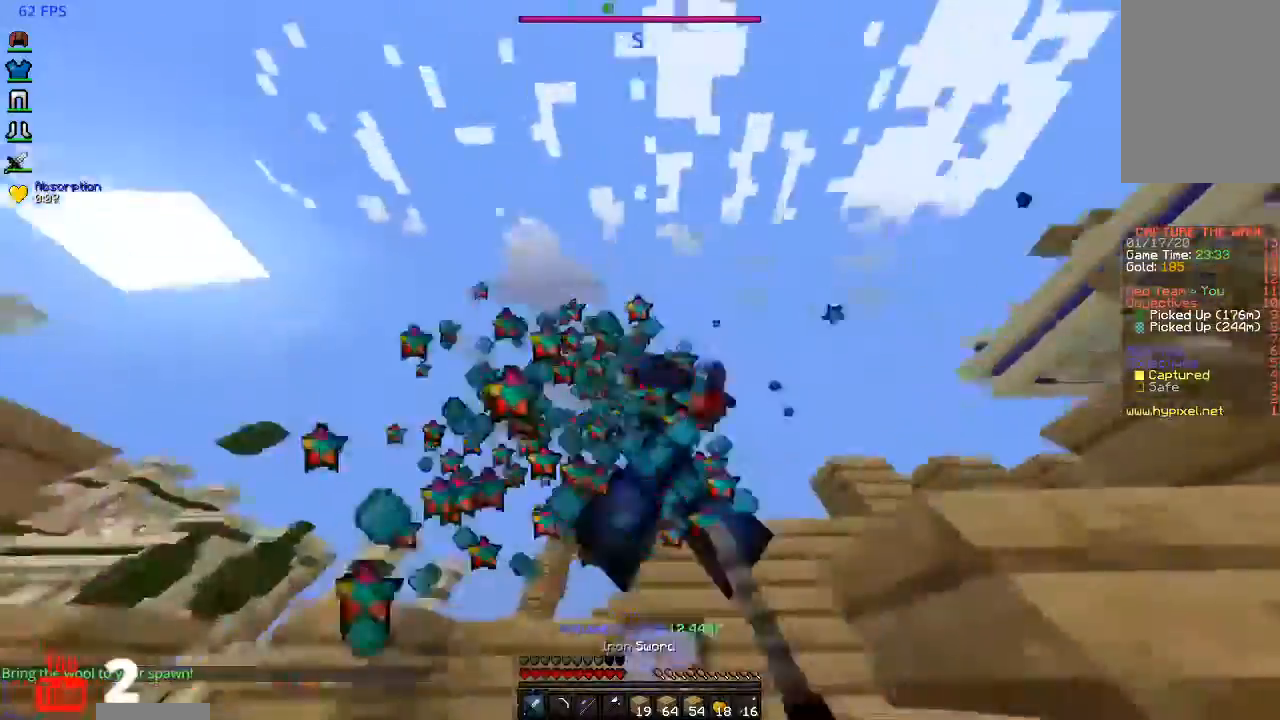
{"keys": ["a", "space", "w"], "mouse": ["left"], "events": [[333, "space", "down"]]}
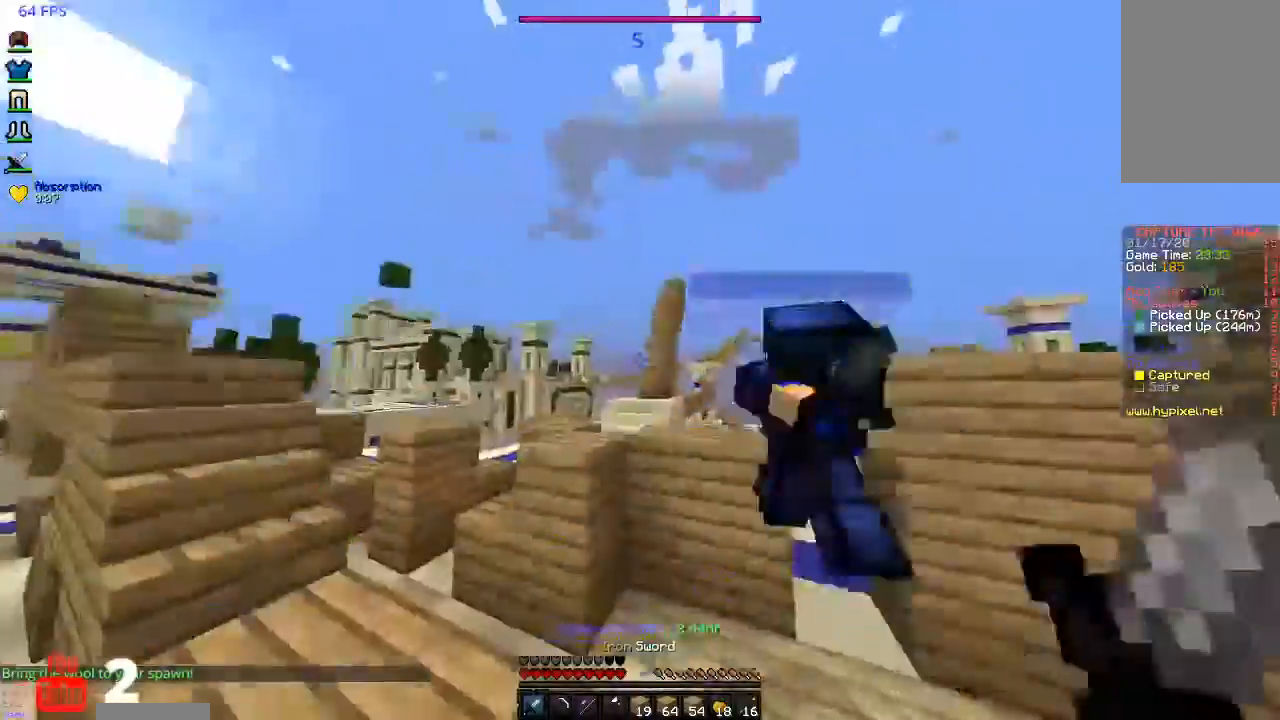
{"keys": ["a", "w"], "mouse": ["left"], "events": [[100, "space", "up"]]}
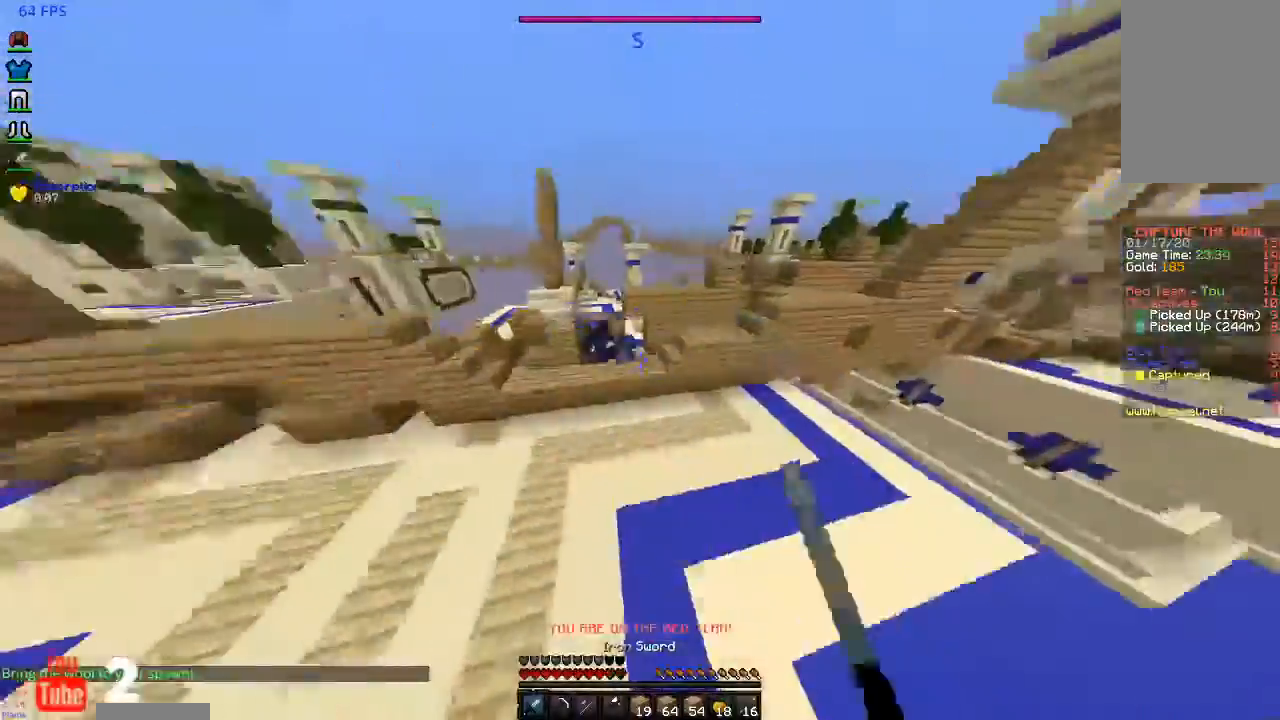
{"keys": ["a", "w"], "mouse": [], "events": [[200, "mouse_left", "up"]]}
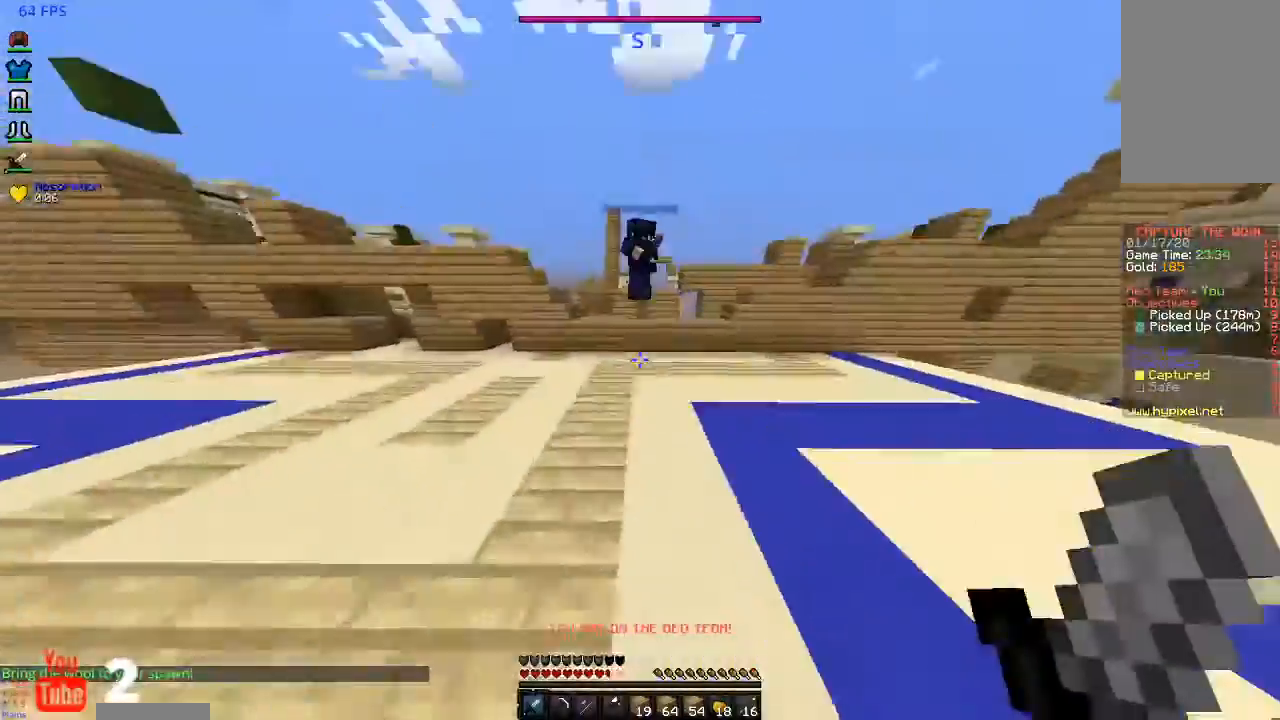
{"keys": ["a", "w"], "mouse": ["left", "right"], "events": [[367, "mouse_left", "down"], [367, "mouse_right", "down"]]}
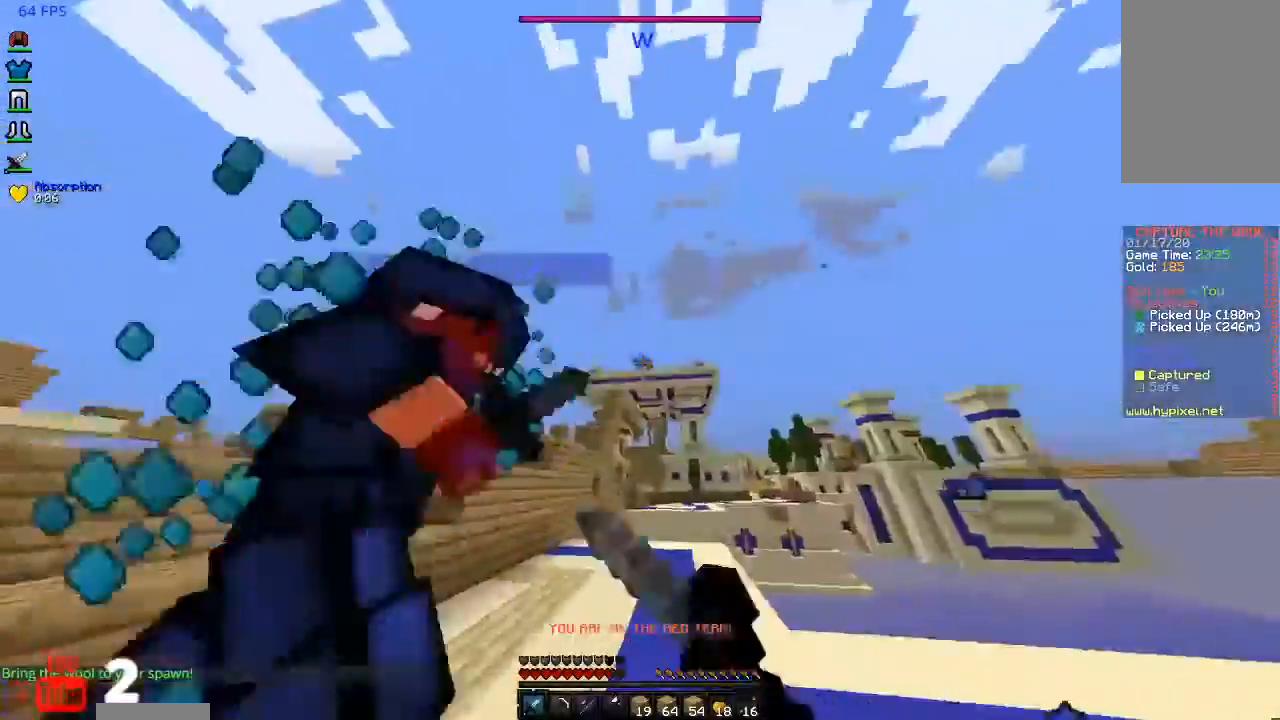
{"keys": ["a", "w"], "mouse": ["left"], "events": [[400, "mouse_right", "up"]]}
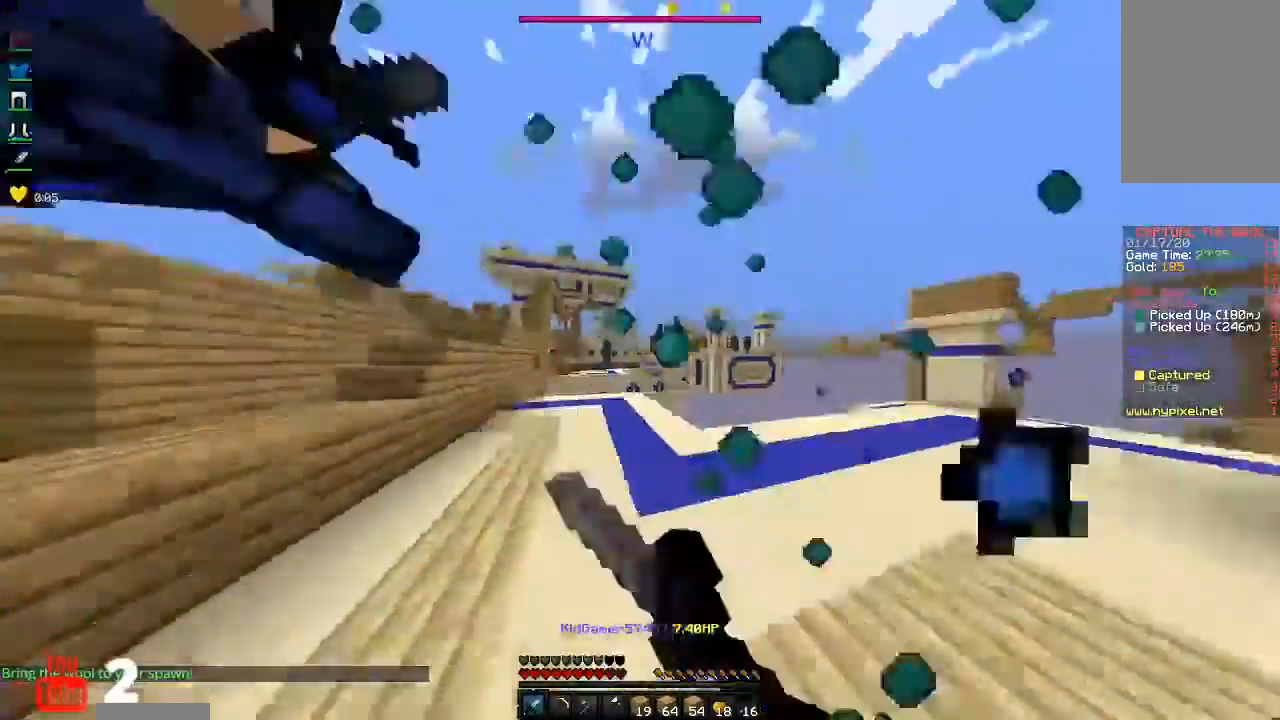
{"keys": ["a", "w"], "mouse": ["left"], "events": []}
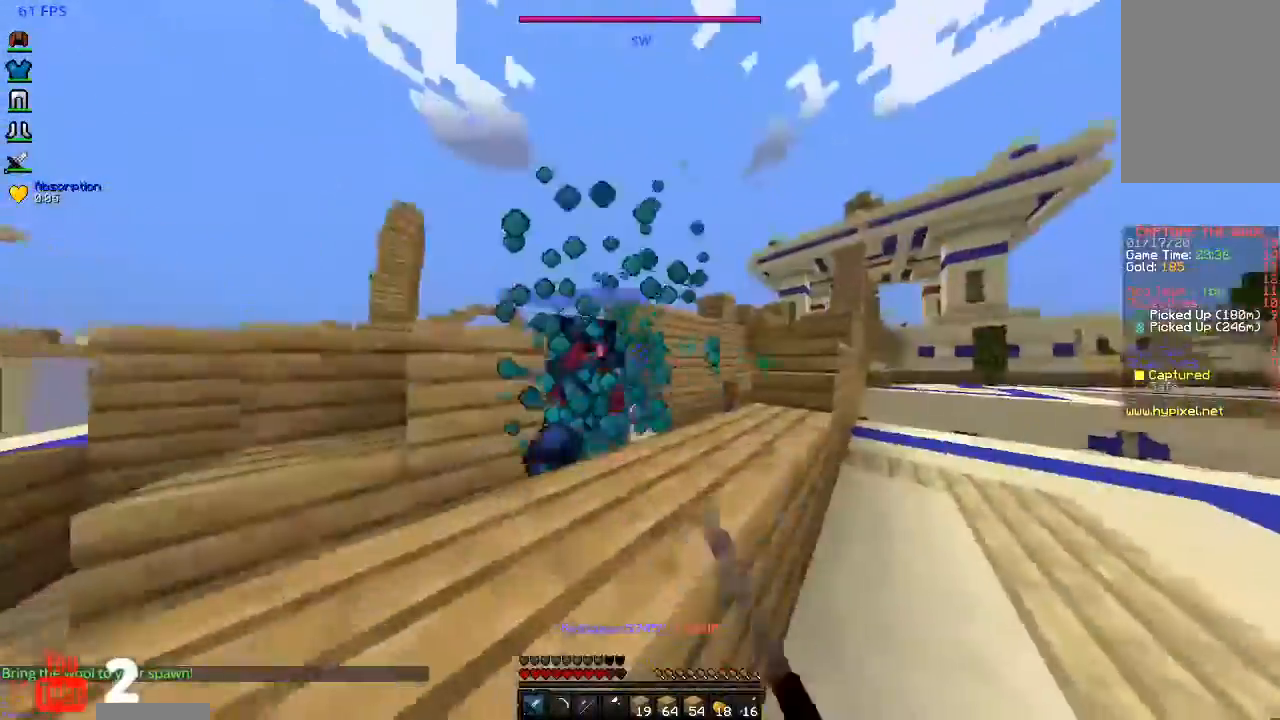
{"keys": ["w"], "mouse": ["left"]}
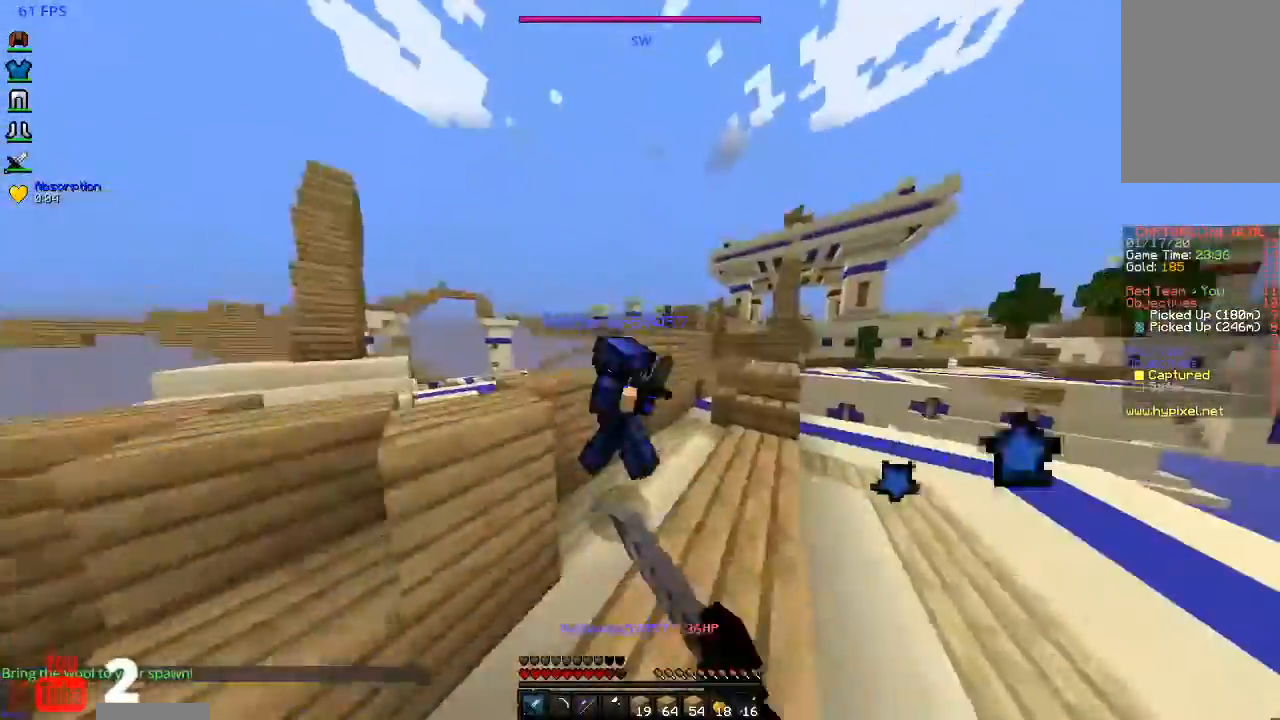
{"keys": ["w"], "mouse": ["left"], "events": []}
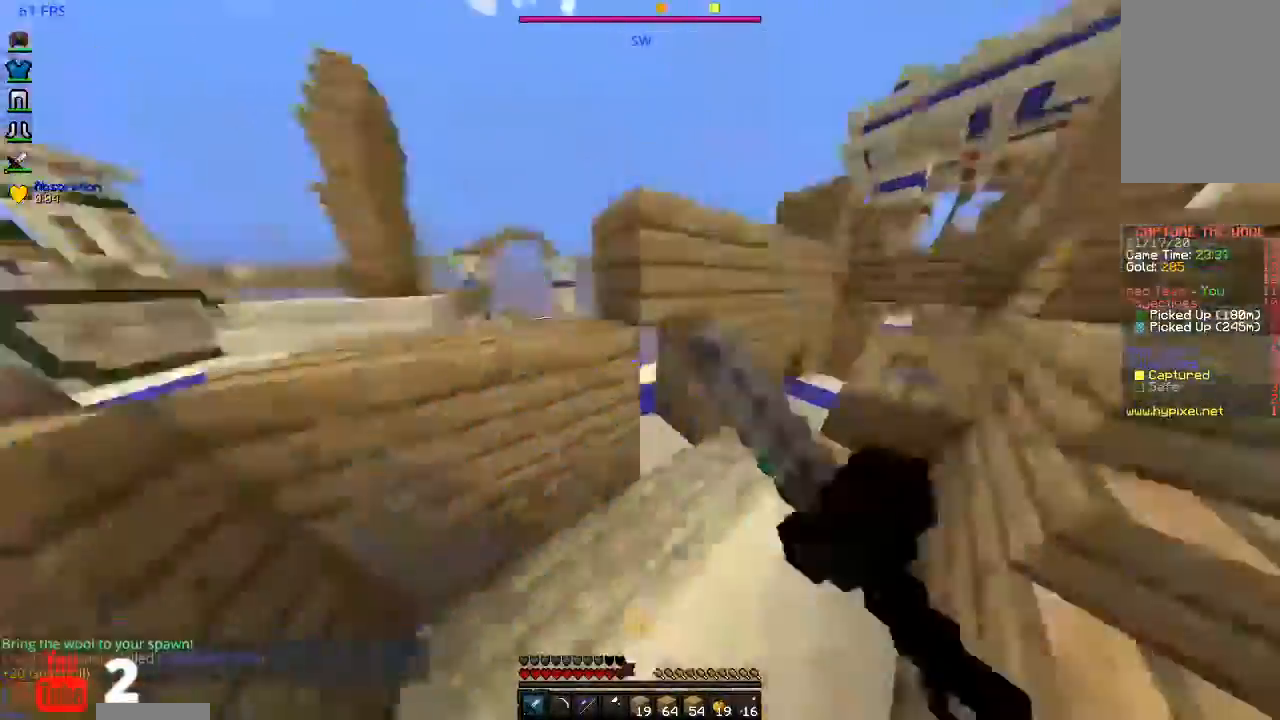
{"keys": ["a", "w"], "mouse": [], "events": [[67, "mouse_left", "up"], [167, "w", "up"], [200, "a", "down"], [400, "w", "down"]]}
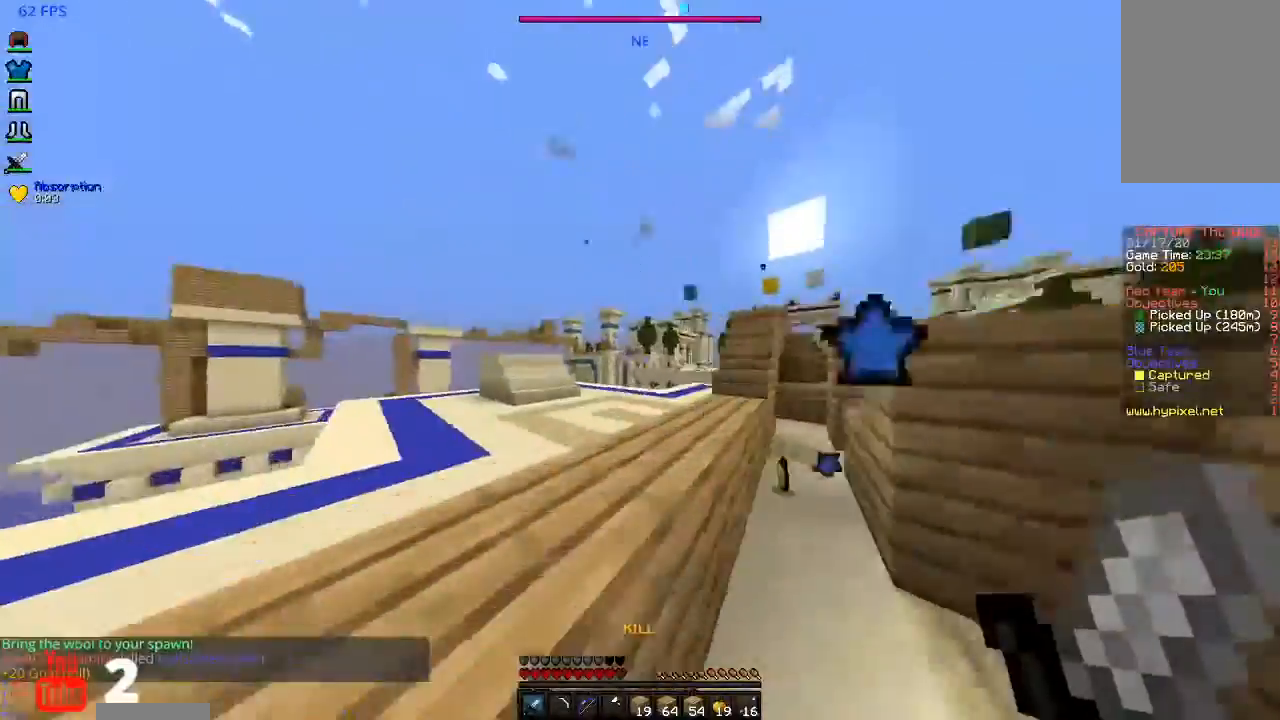
{"keys": ["d", "w"], "mouse": [], "events": [[167, "a", "up"], [267, "d", "down"]]}
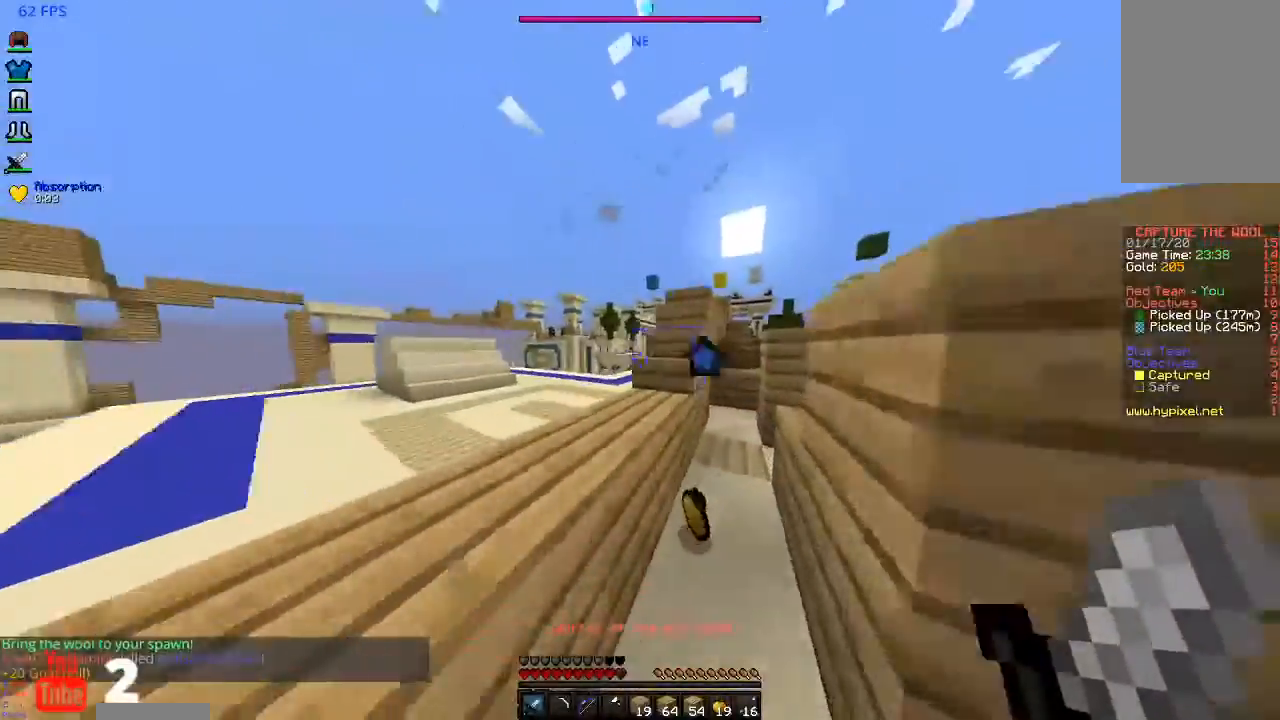
{"keys": [], "mouse": [], "events": [[33, "d", "up"], [100, "w", "up"]]}